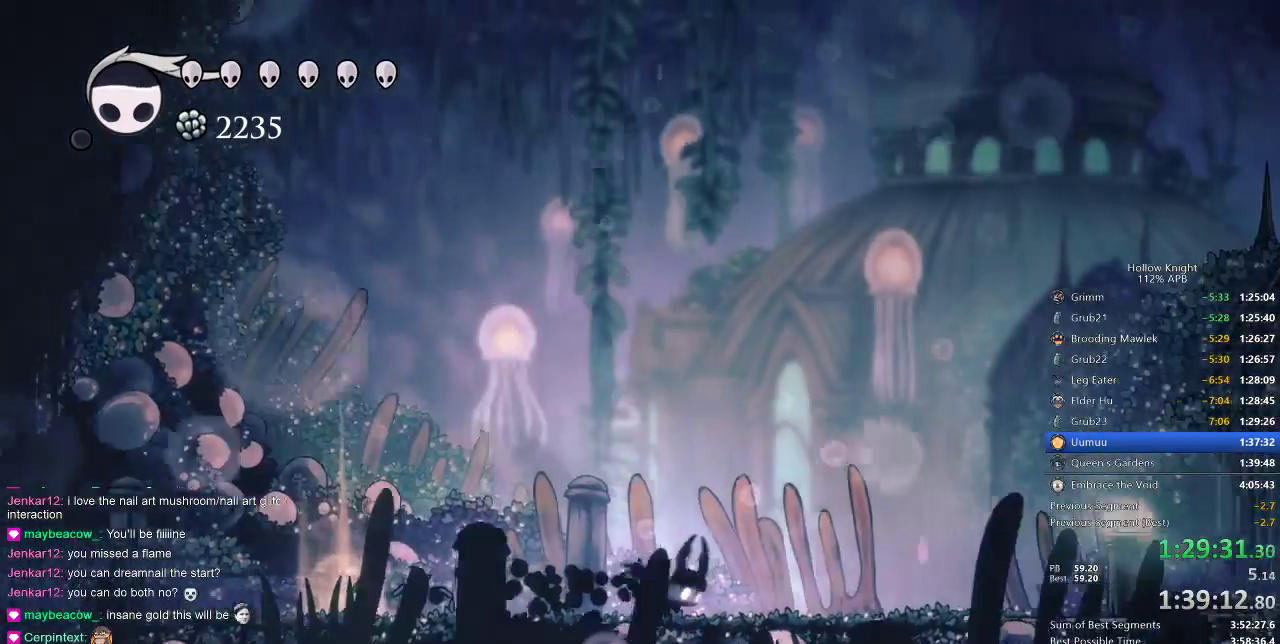
Gameplay with keyboard; each line is a JSON object with the keys held at the frame after it. "events" lists presses ("down") and releases ("up") of "cdash", "dash", "dnail", "down", "heal", "inv", "jump", "left", "nail", "right", "spell" and "up" between this image and that frame as [ms after this image, input, new state], when the widget could be followed in between. No other keys are recorded. Mouse input is not recorded. Key names are as the overlay labels them; some are game actions (e.g. jump) rather than physical keys.
{"keys": ["right"], "events": [[183, "dash", "down"], [267, "dash", "up"]]}
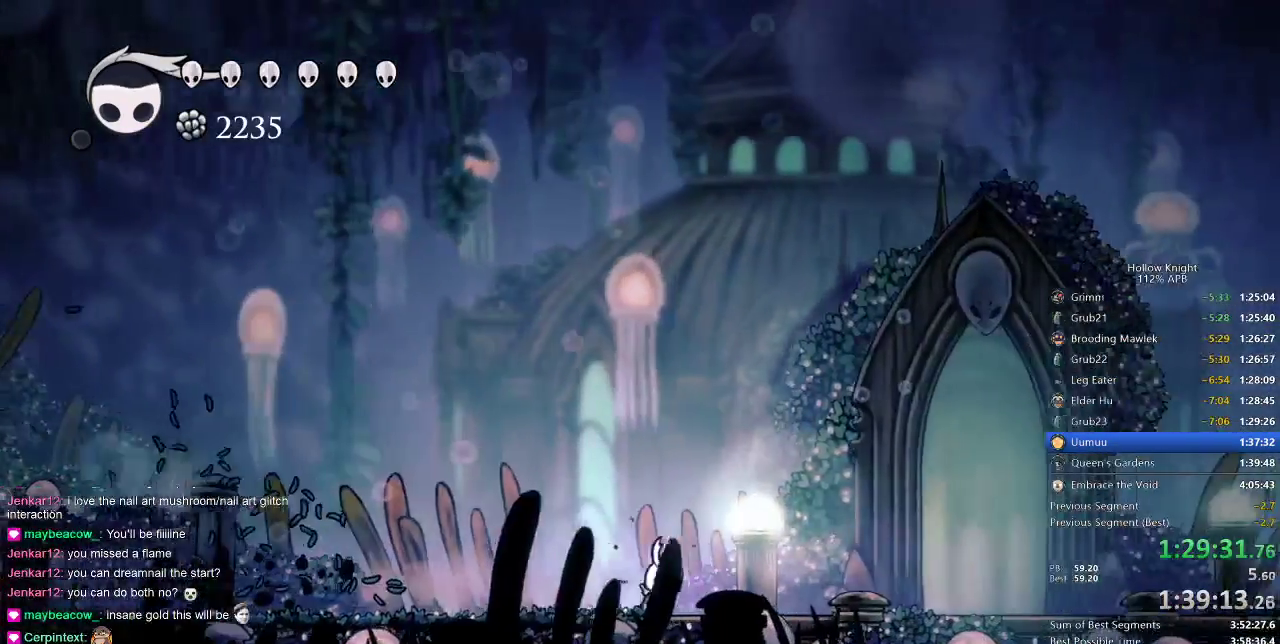
{"keys": ["right"], "events": [[117, "dash", "down"], [217, "dash", "up"]]}
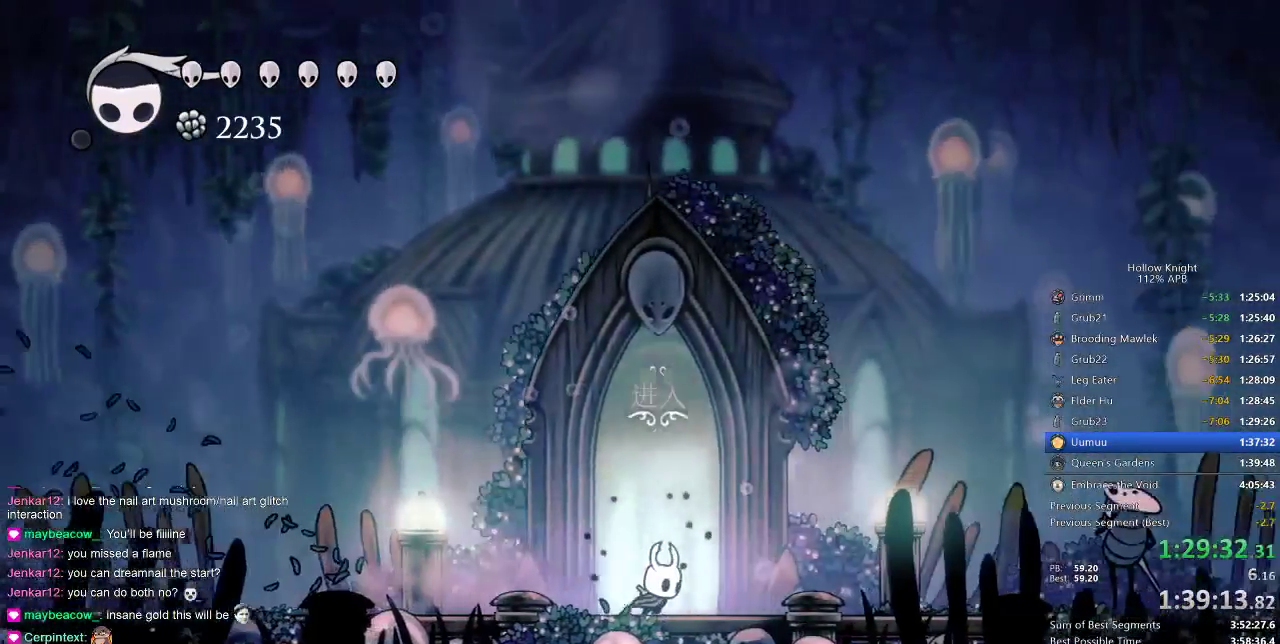
{"keys": ["right"], "events": [[67, "right", "up"], [67, "up", "down"], [167, "up", "up"], [483, "right", "down"]]}
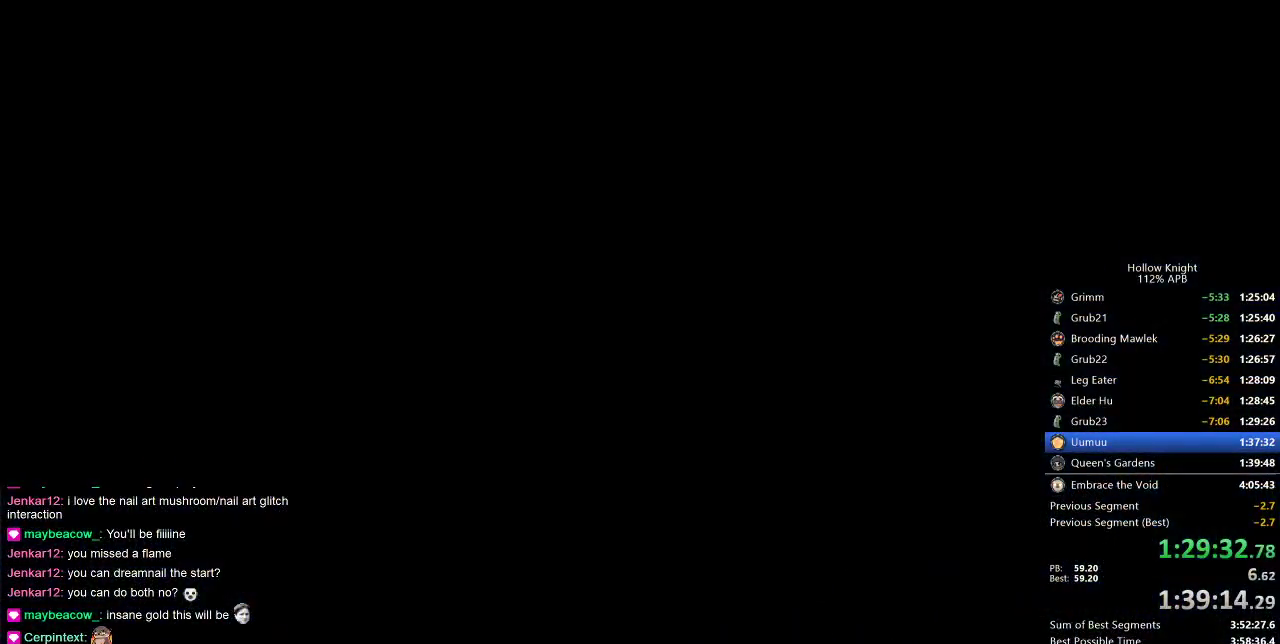
{"keys": ["right"], "events": [[233, "right", "up"], [417, "right", "down"]]}
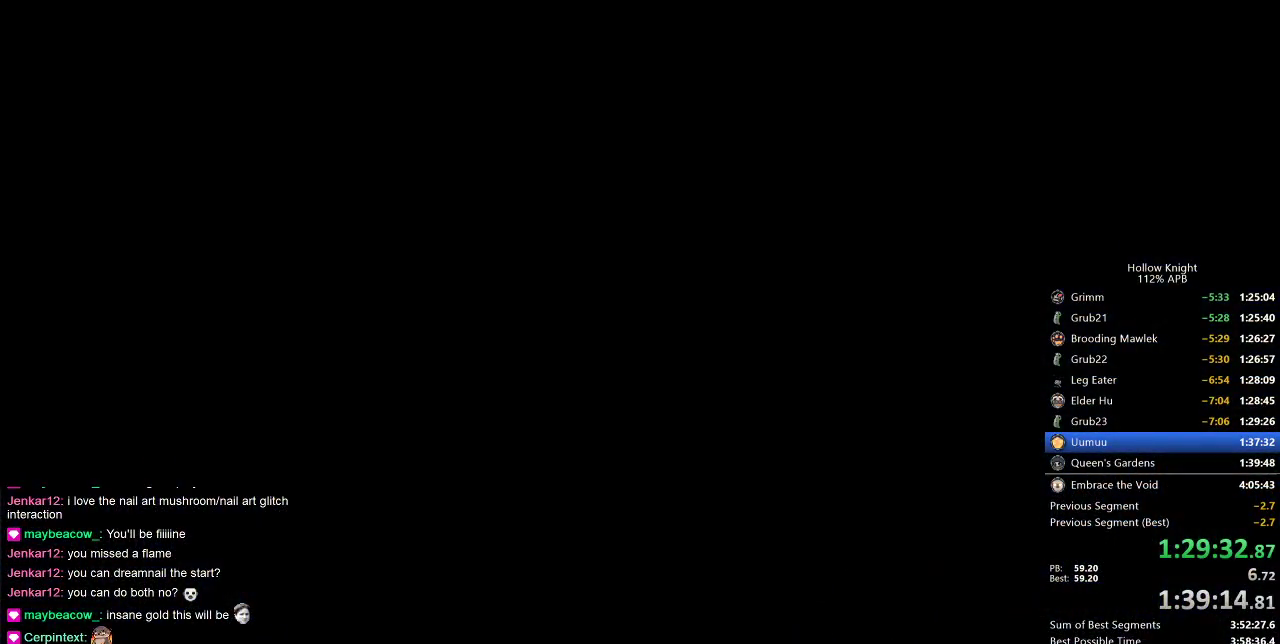
{"keys": [], "events": [[467, "right", "up"]]}
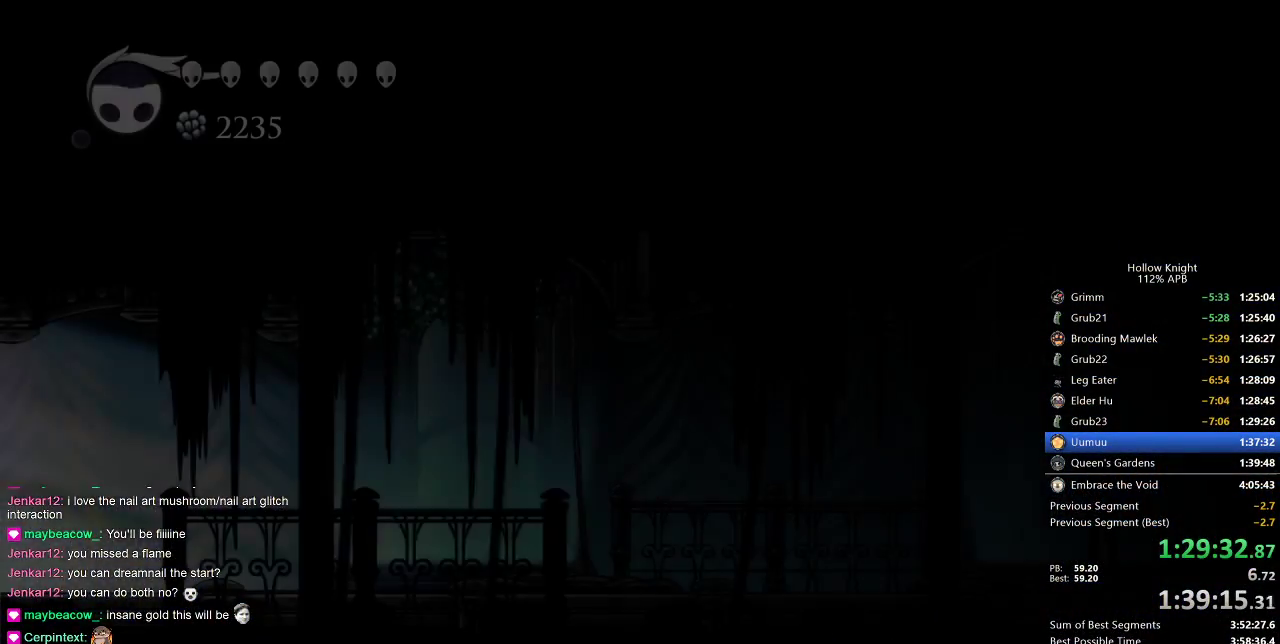
{"keys": [], "events": []}
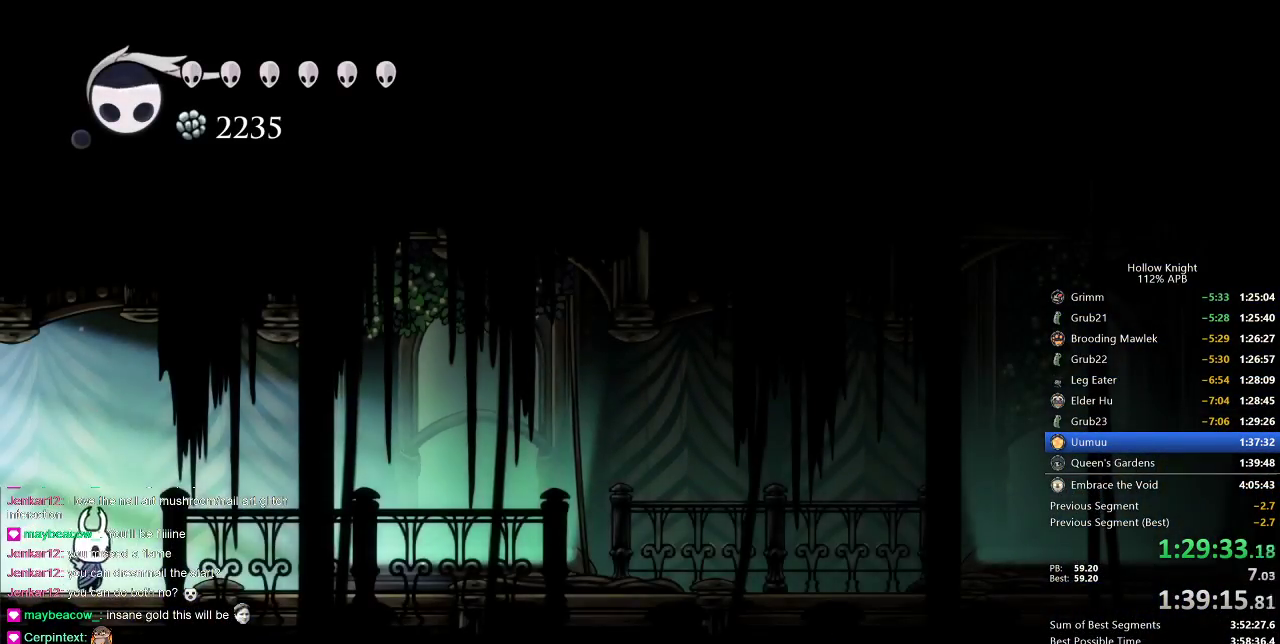
{"keys": ["cdash"], "events": [[133, "cdash", "down"]]}
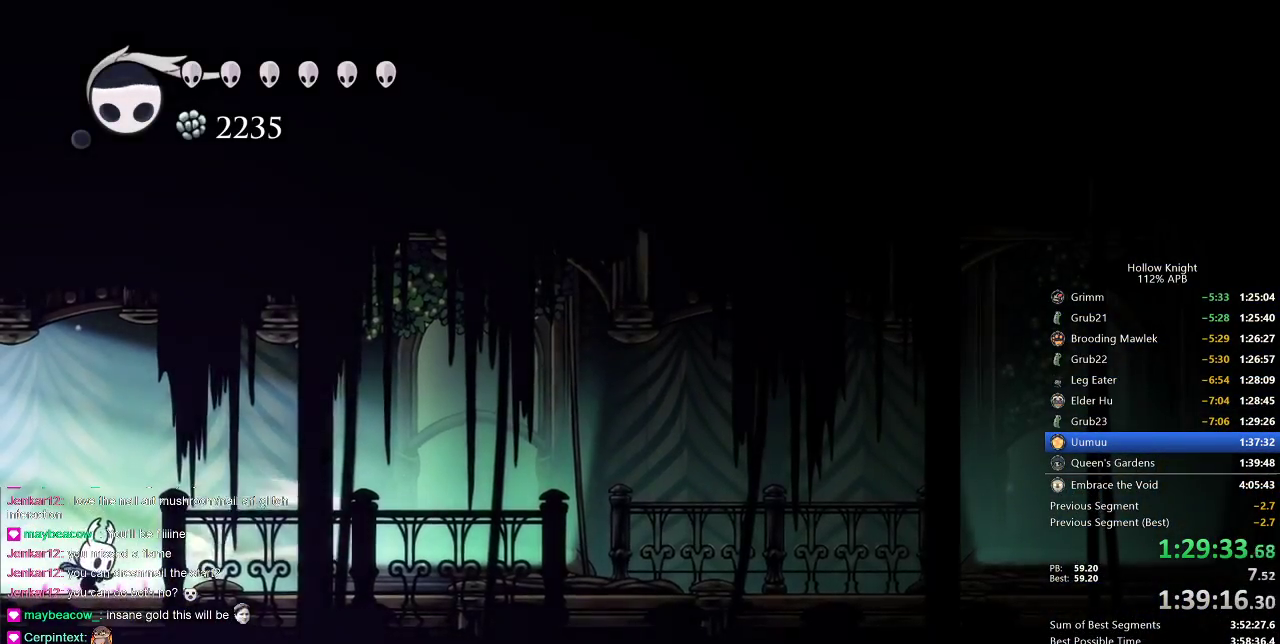
{"keys": ["cdash"], "events": []}
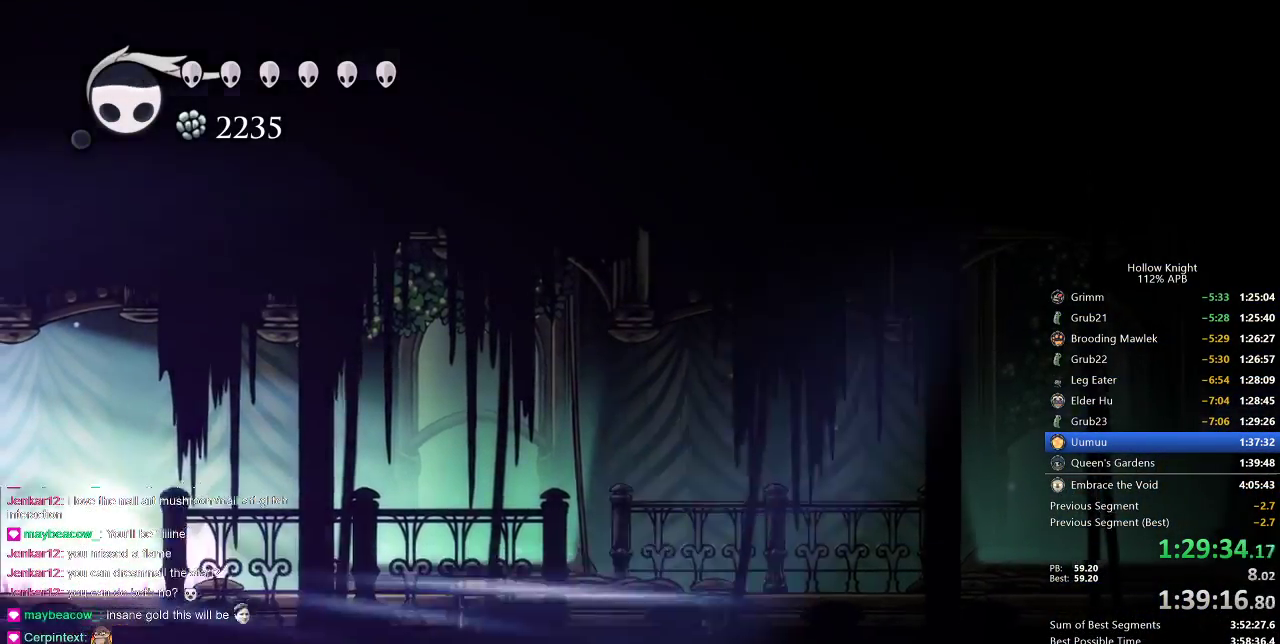
{"keys": ["nail", "right"], "events": [[117, "cdash", "up"], [367, "nail", "down"], [417, "right", "down"]]}
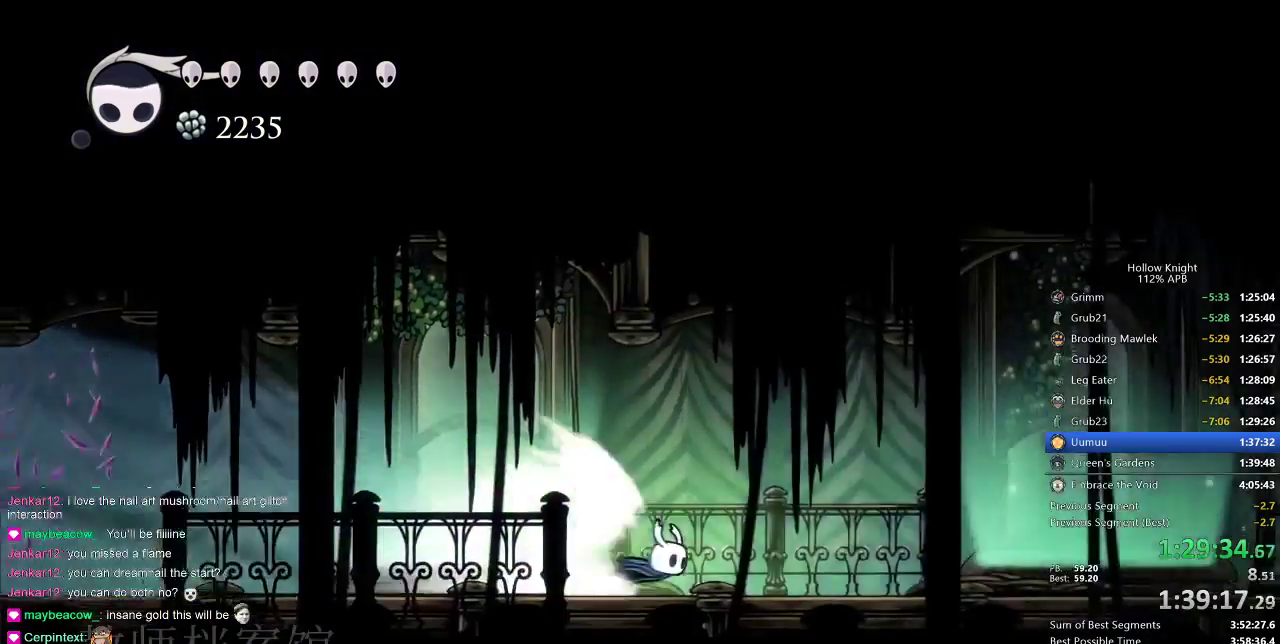
{"keys": ["right"], "events": [[267, "nail", "up"]]}
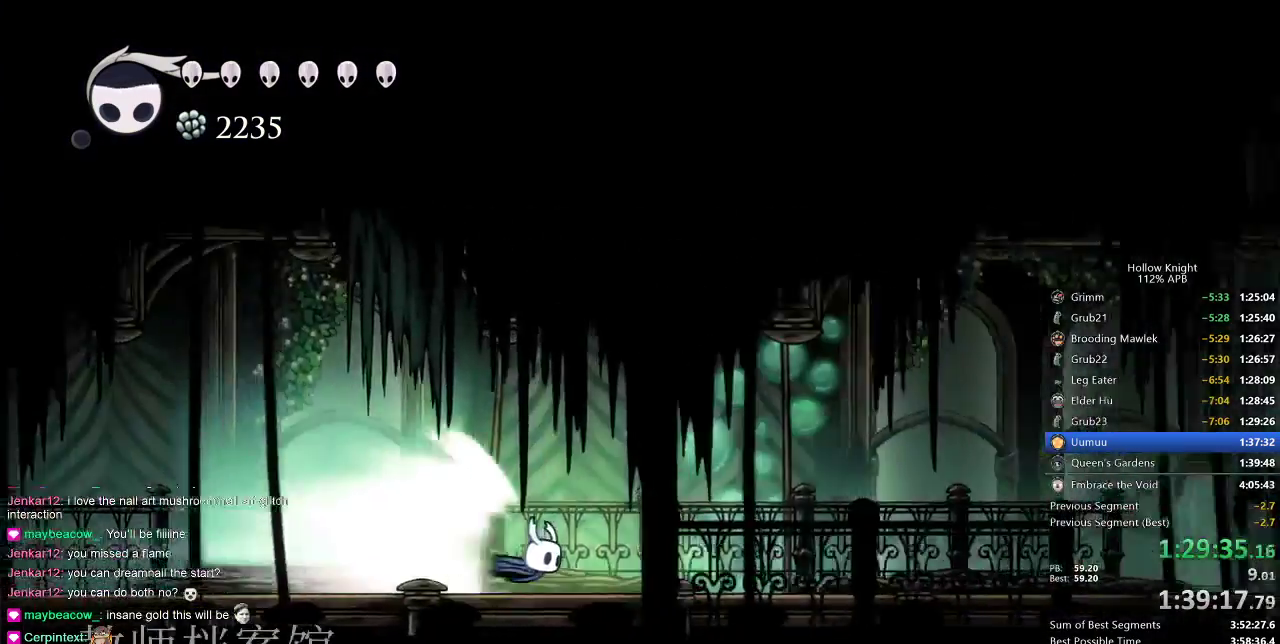
{"keys": ["right"], "events": []}
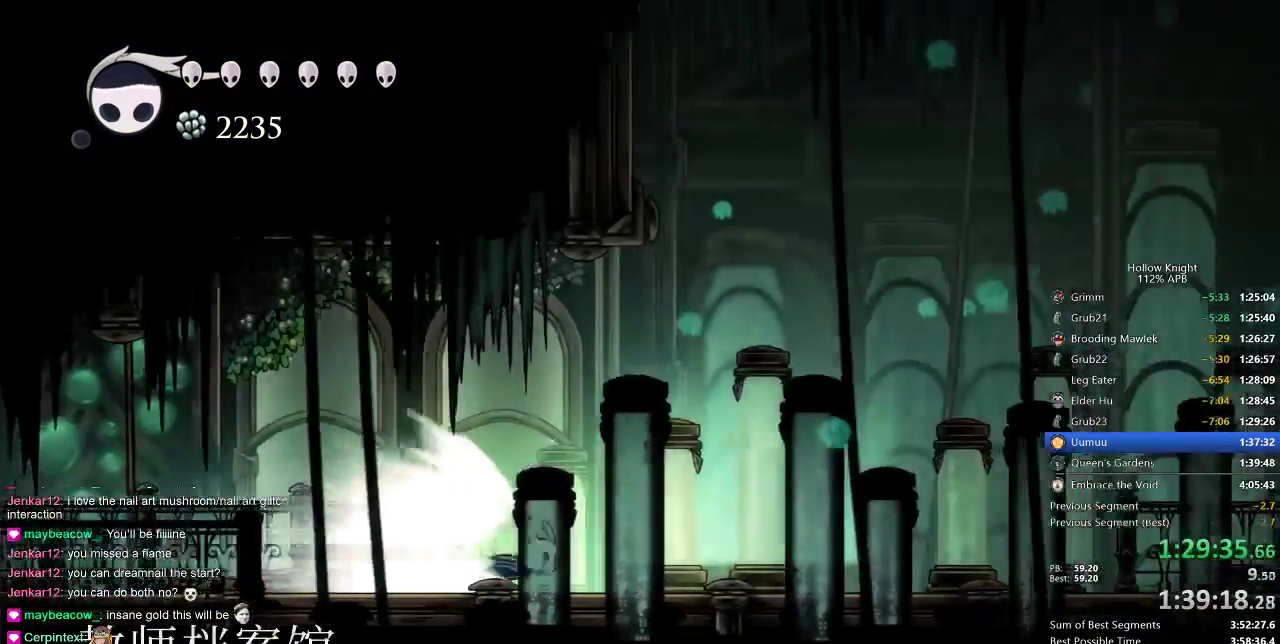
{"keys": ["right"], "events": []}
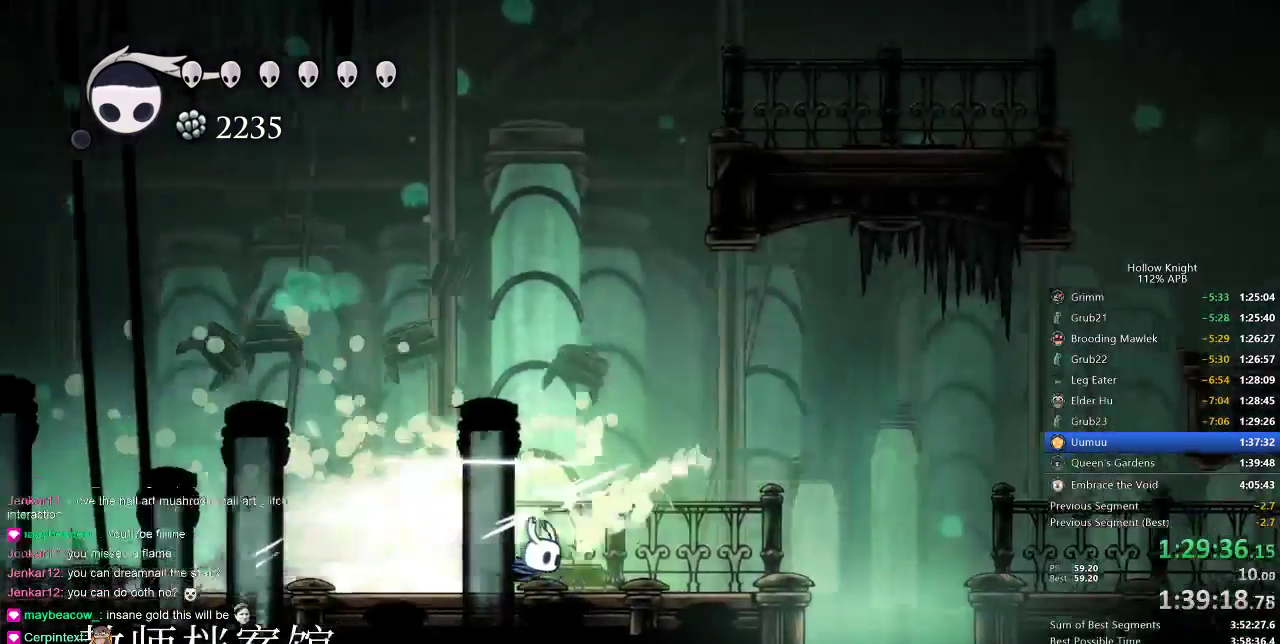
{"keys": ["right"], "events": [[117, "jump", "down"], [183, "jump", "up"]]}
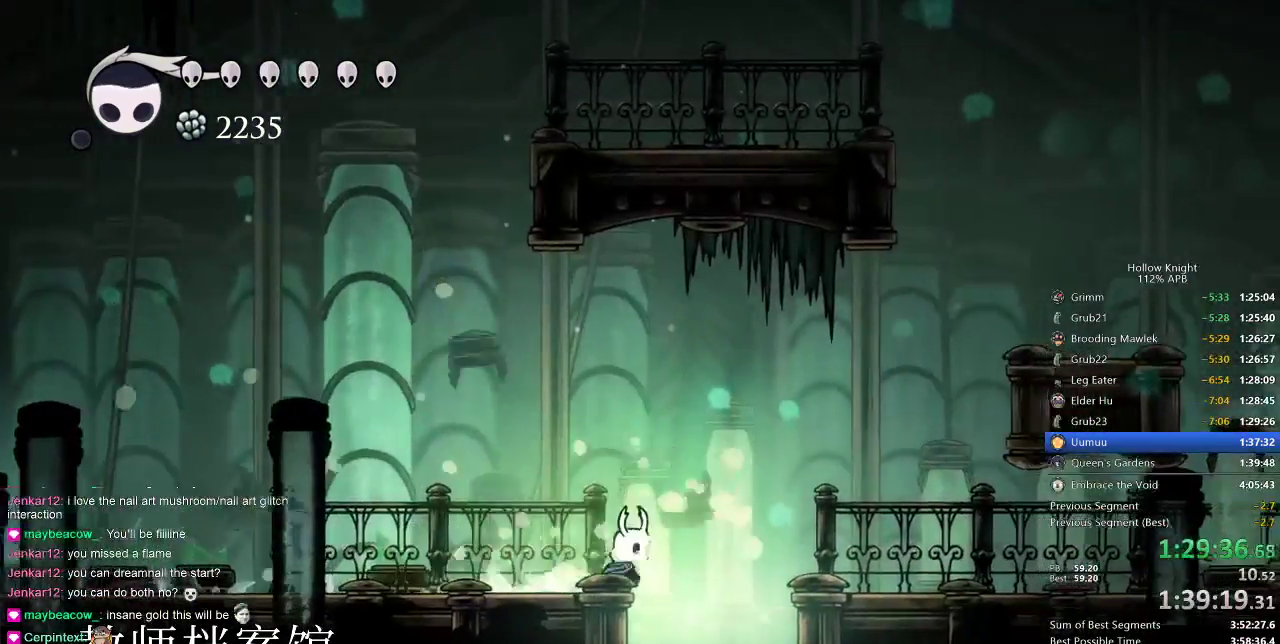
{"keys": [], "events": [[217, "down", "down"], [267, "right", "up"], [300, "dash", "down"], [400, "dash", "up"], [450, "down", "up"]]}
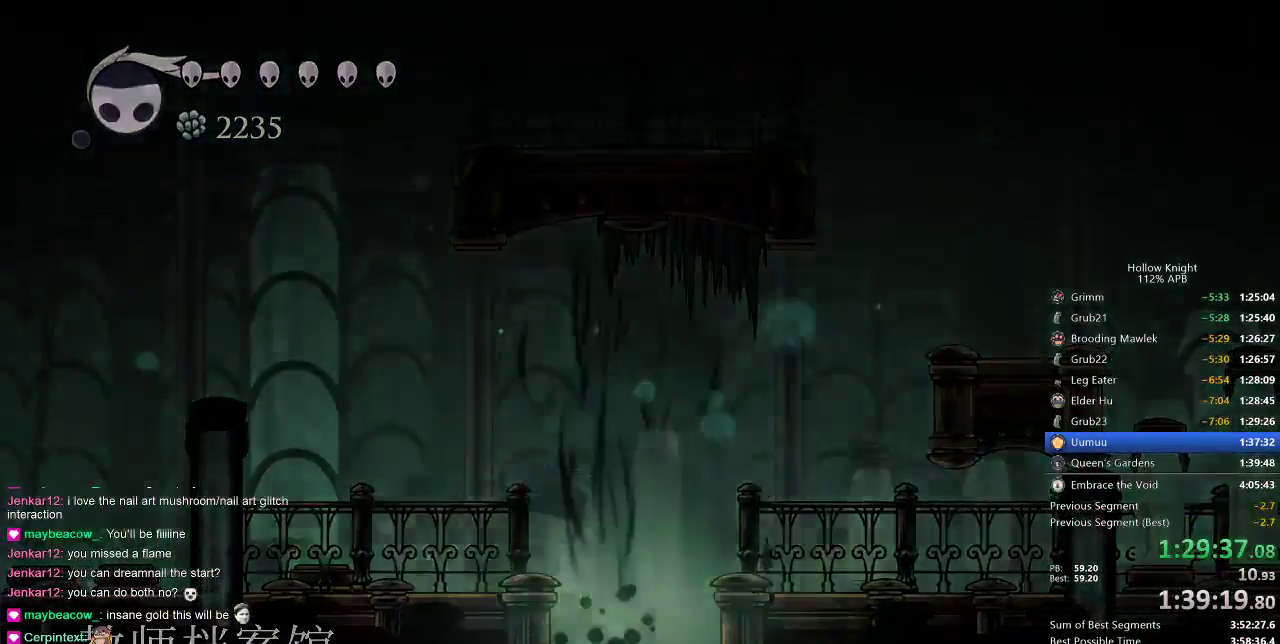
{"keys": [], "events": [[33, "right", "down"], [167, "right", "up"], [217, "right", "down"], [333, "right", "up"], [417, "right", "down"], [483, "right", "up"]]}
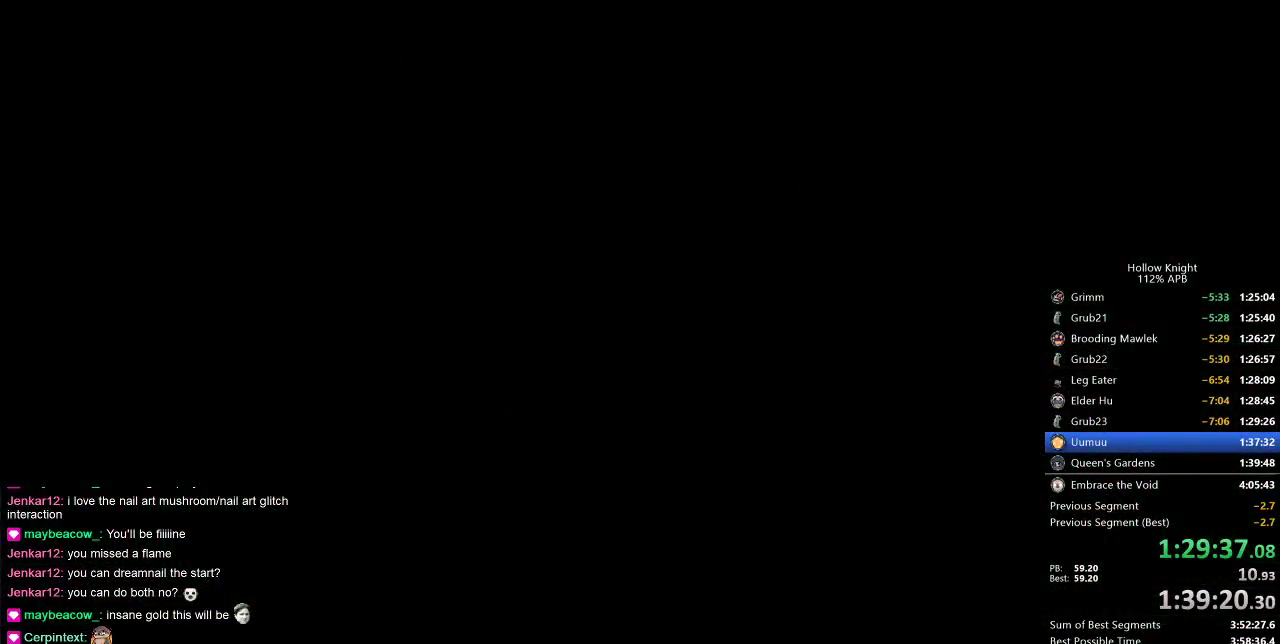
{"keys": ["right"], "events": [[50, "right", "down"]]}
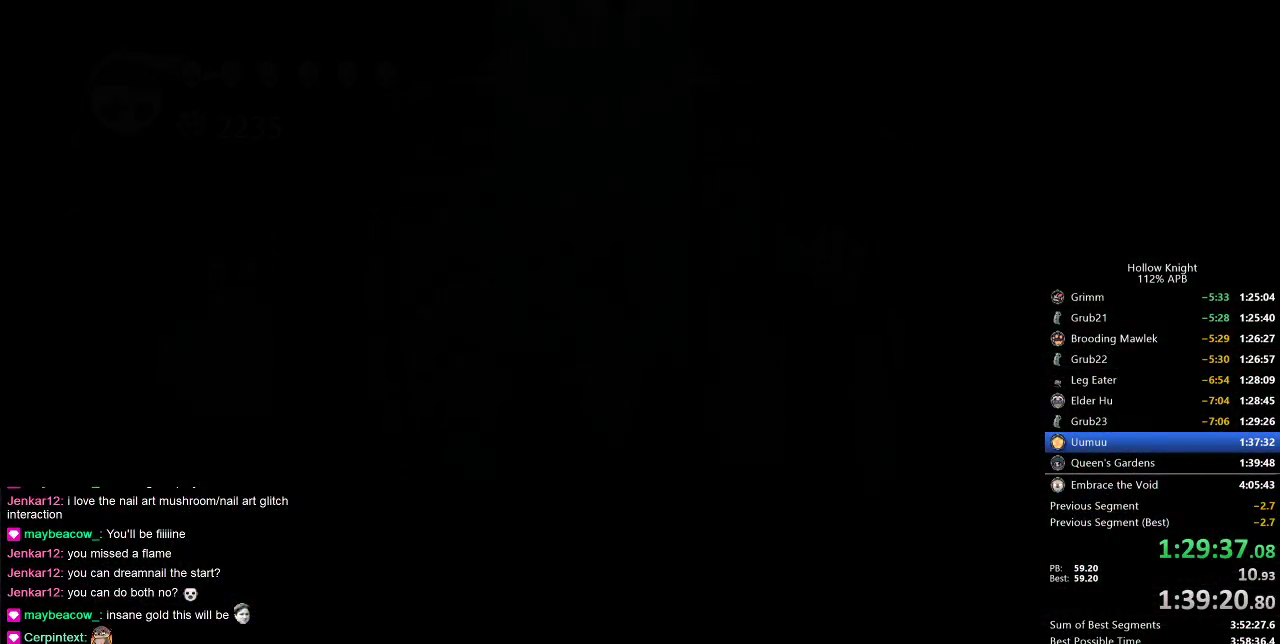
{"keys": ["right"], "events": []}
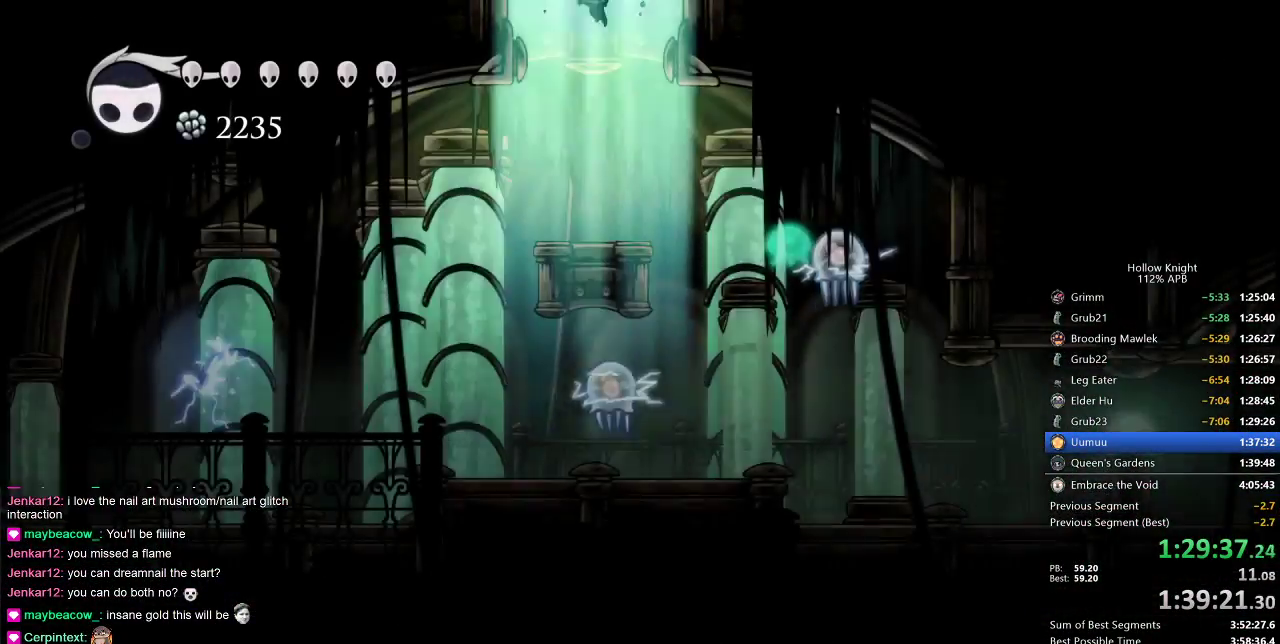
{"keys": ["right"], "events": []}
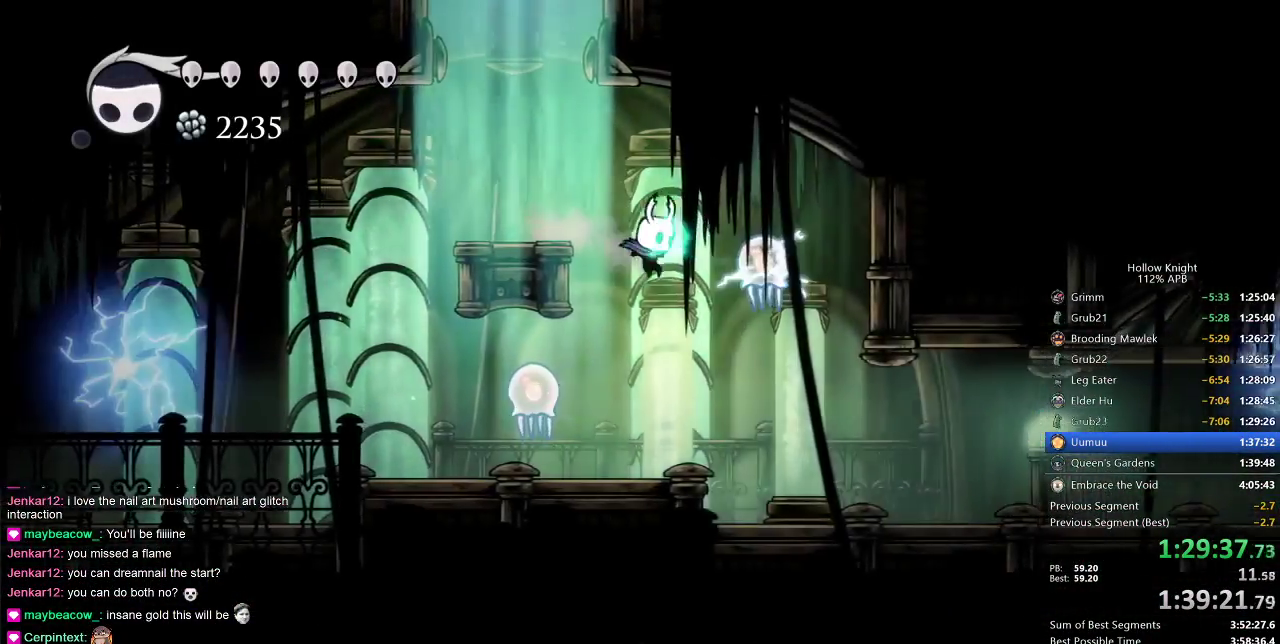
{"keys": ["right"], "events": [[67, "up", "down"], [100, "nail", "down"], [200, "nail", "up"], [200, "up", "up"]]}
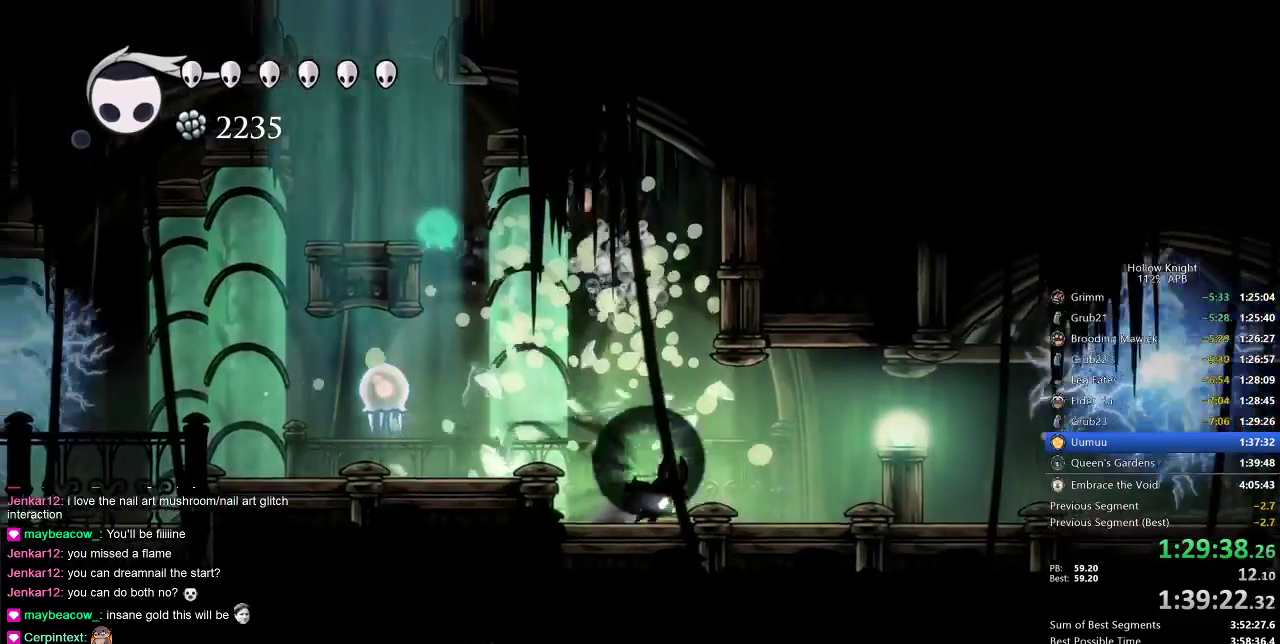
{"keys": ["dash", "right"], "events": [[67, "dash", "down"], [150, "dash", "up"], [400, "dash", "down"]]}
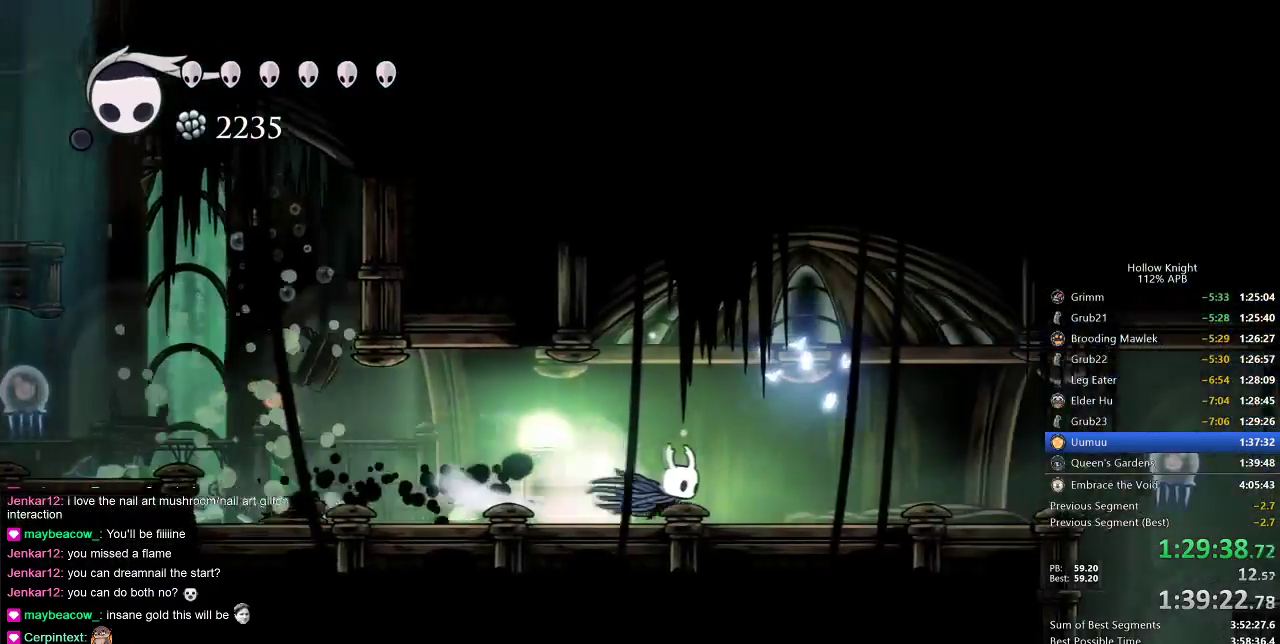
{"keys": ["right"], "events": [[33, "dash", "up"], [283, "right", "up"], [367, "dash", "down"], [367, "right", "down"], [483, "dash", "up"]]}
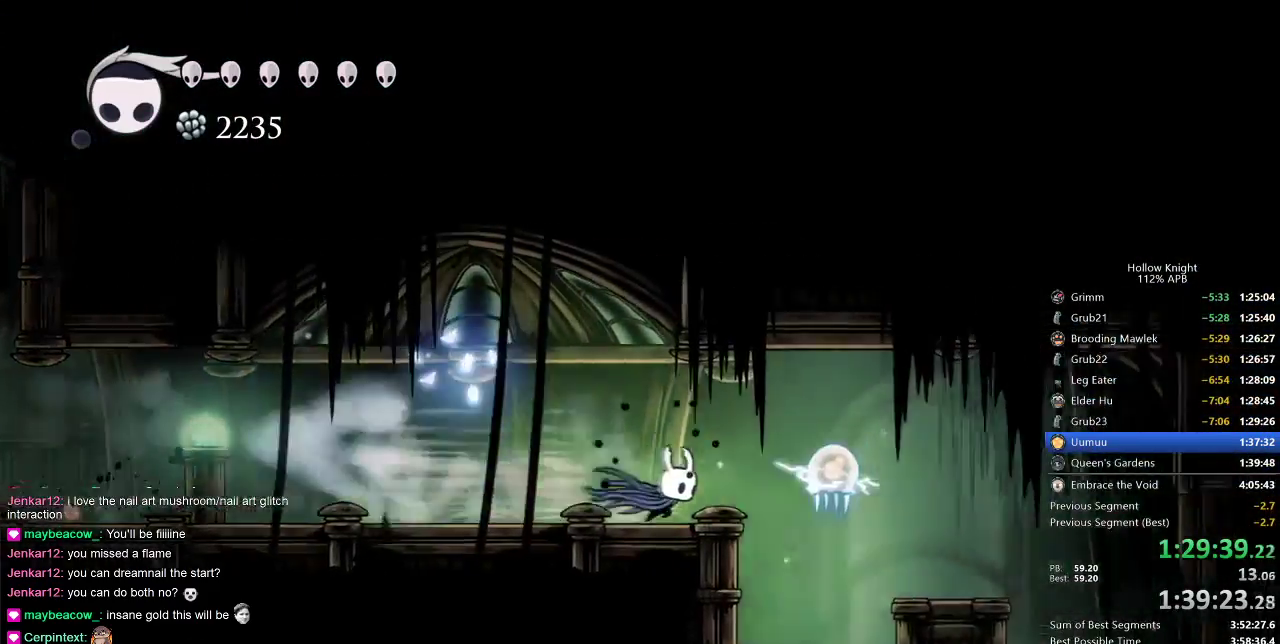
{"keys": ["right"], "events": [[67, "right", "up"], [150, "nail", "down"], [250, "nail", "up"], [483, "right", "down"]]}
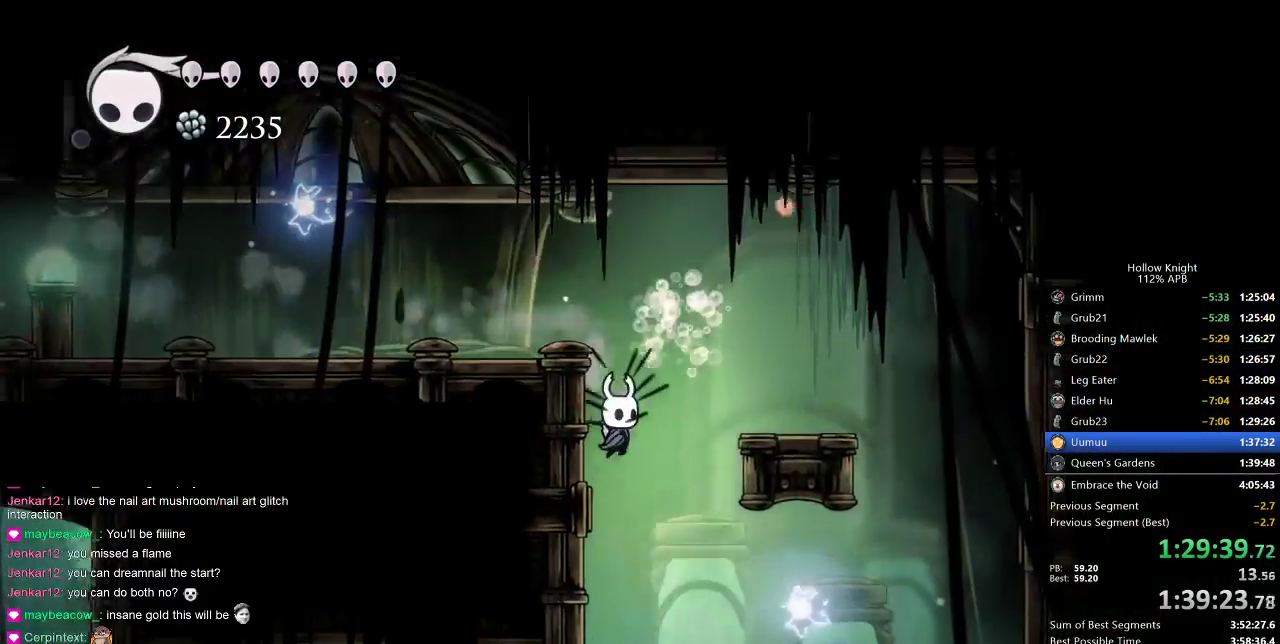
{"keys": ["left"], "events": [[67, "right", "up"], [267, "left", "down"]]}
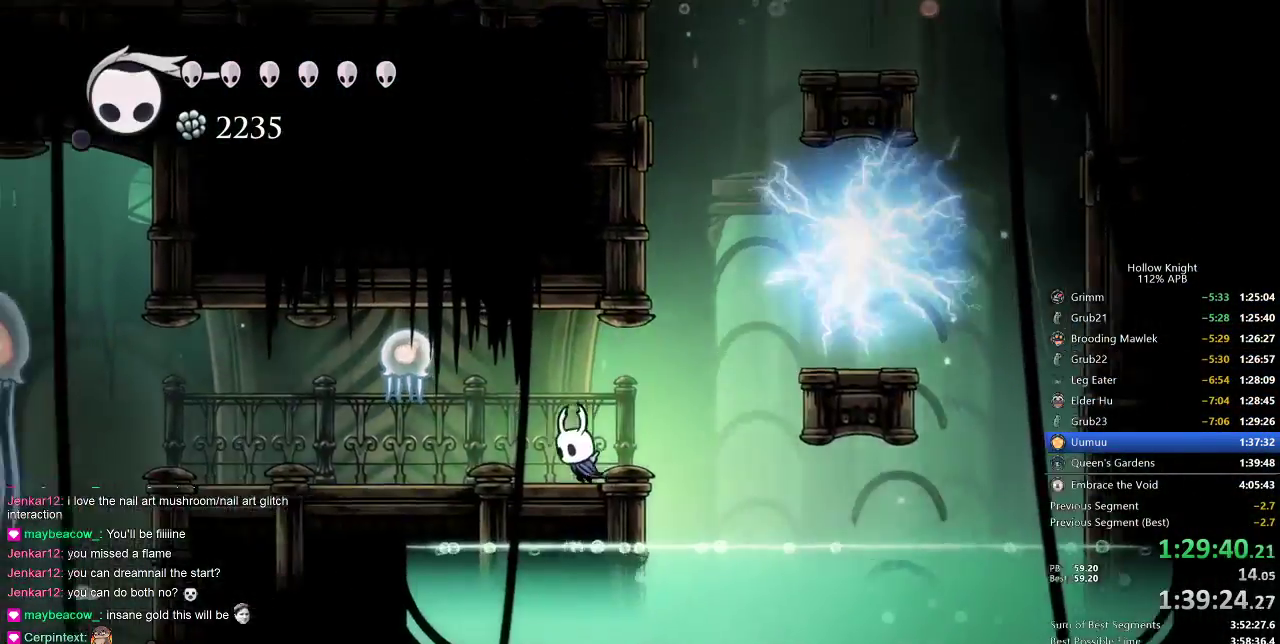
{"keys": ["left"], "events": [[283, "up", "down"], [317, "nail", "down"], [383, "up", "up"], [417, "nail", "up"]]}
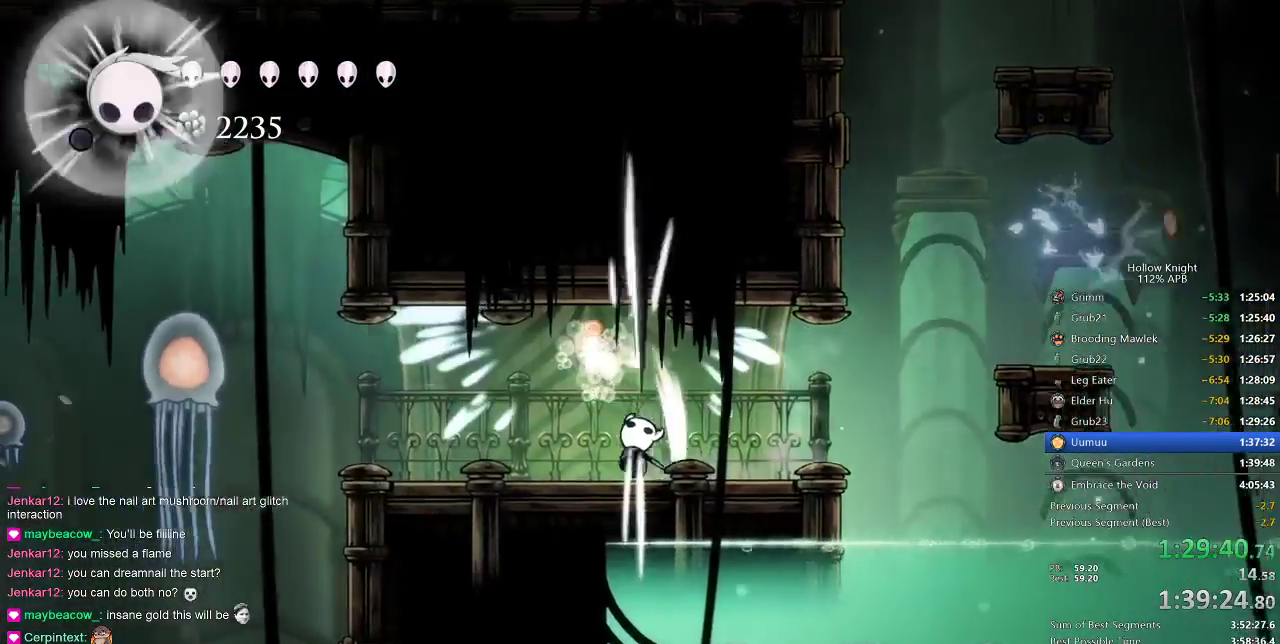
{"keys": ["down"], "events": [[67, "dash", "down"], [183, "dash", "up"], [467, "down", "down"], [467, "left", "up"]]}
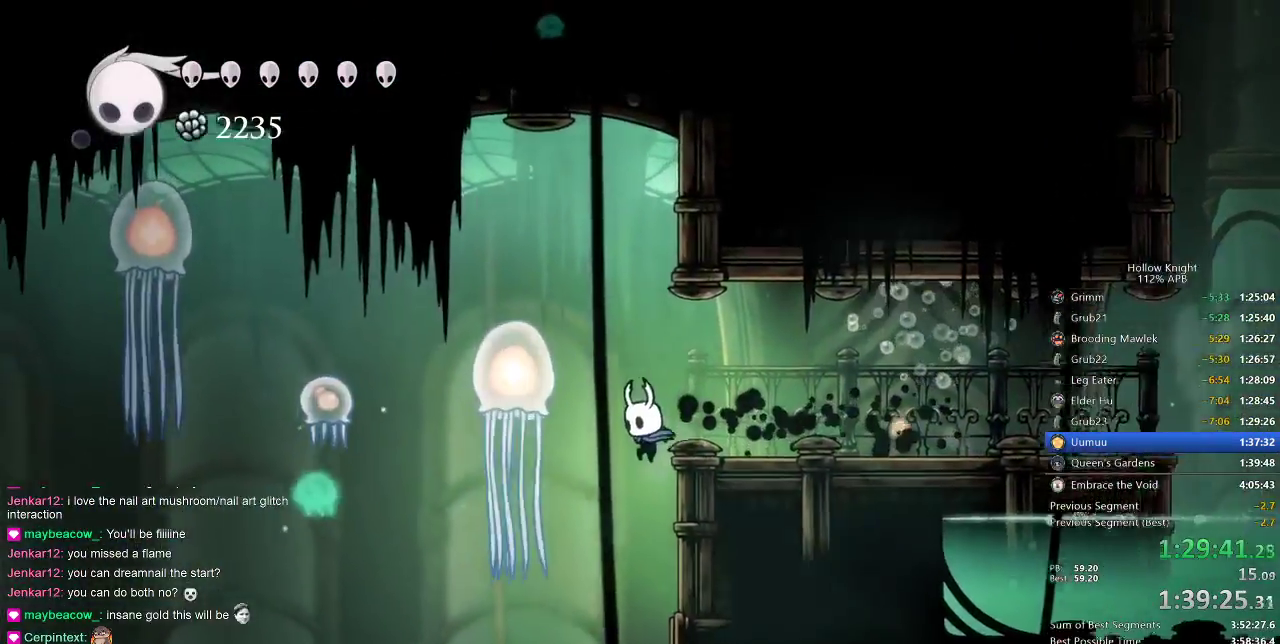
{"keys": [], "events": [[67, "dash", "down"], [217, "dash", "up"], [317, "down", "up"]]}
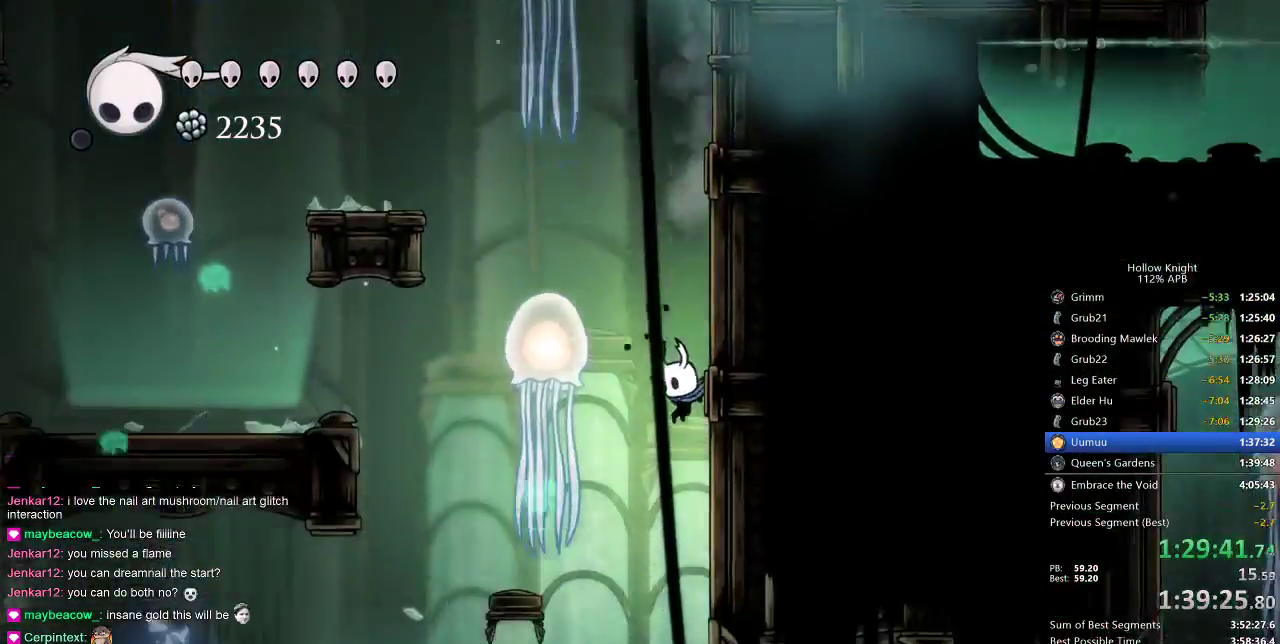
{"keys": ["right"], "events": [[117, "right", "down"], [317, "left", "down"], [317, "right", "up"], [450, "left", "up"], [450, "right", "down"]]}
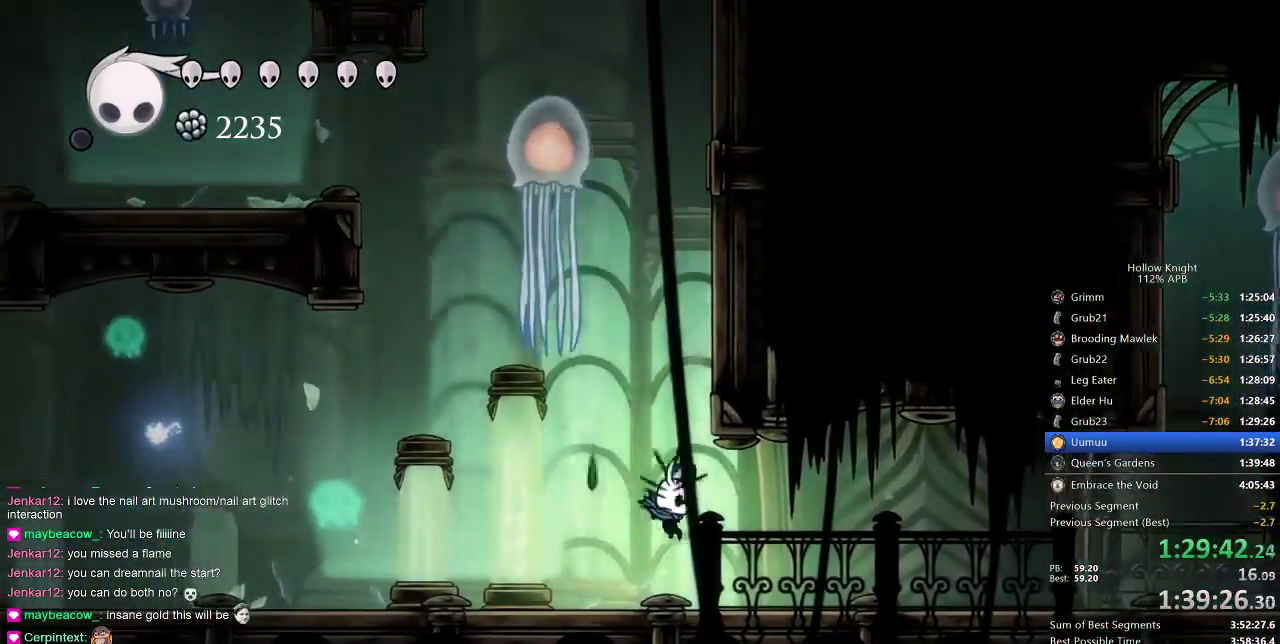
{"keys": ["right"], "events": [[167, "dash", "down"], [250, "dash", "up"]]}
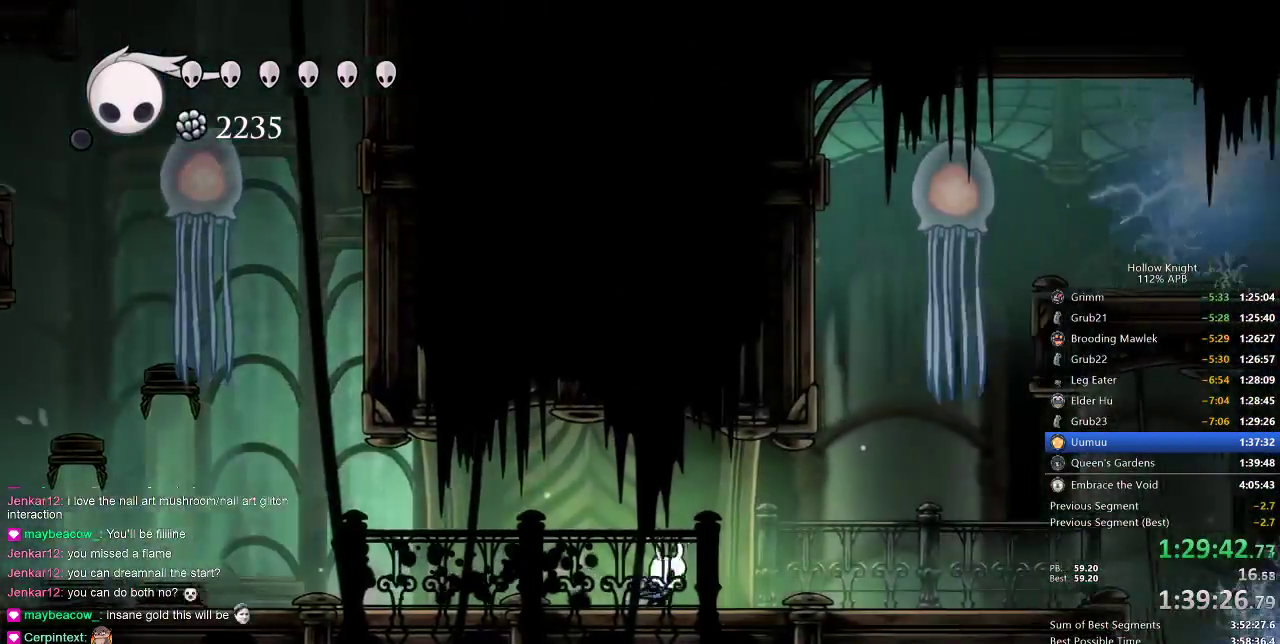
{"keys": ["dash", "right"], "events": [[33, "dash", "down"], [167, "dash", "up"], [450, "dash", "down"]]}
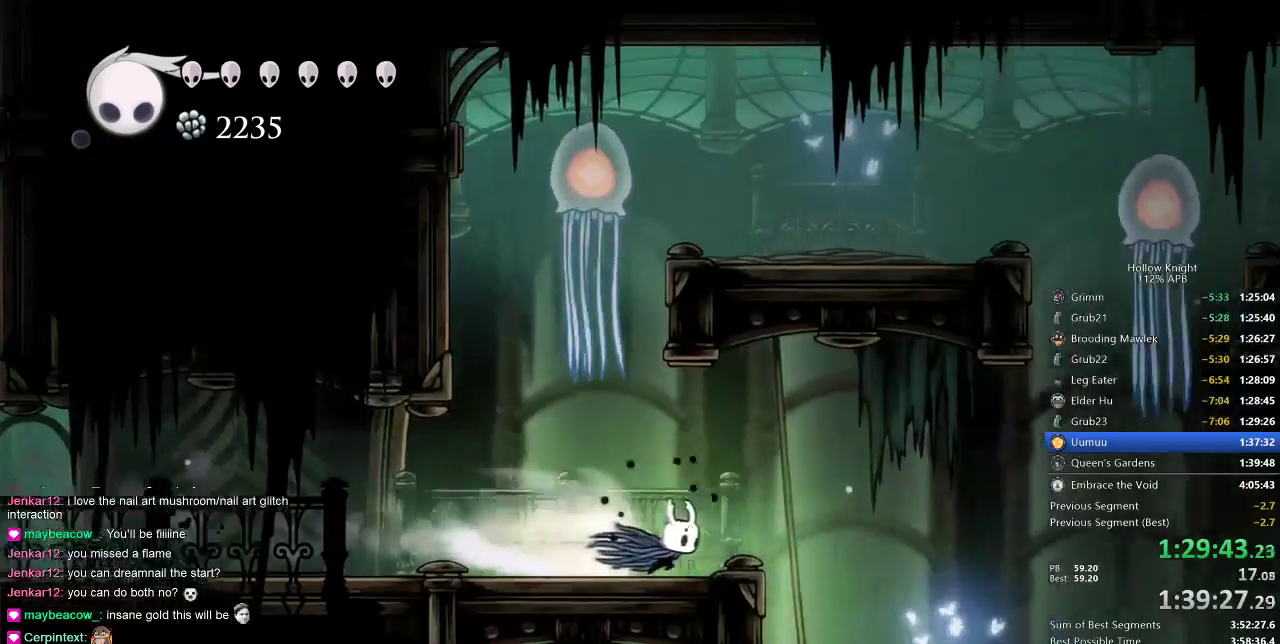
{"keys": ["left"], "events": [[33, "dash", "up"], [67, "right", "up"], [167, "down", "down"], [367, "dash", "down"], [467, "dash", "up"], [467, "left", "down"], [500, "down", "up"]]}